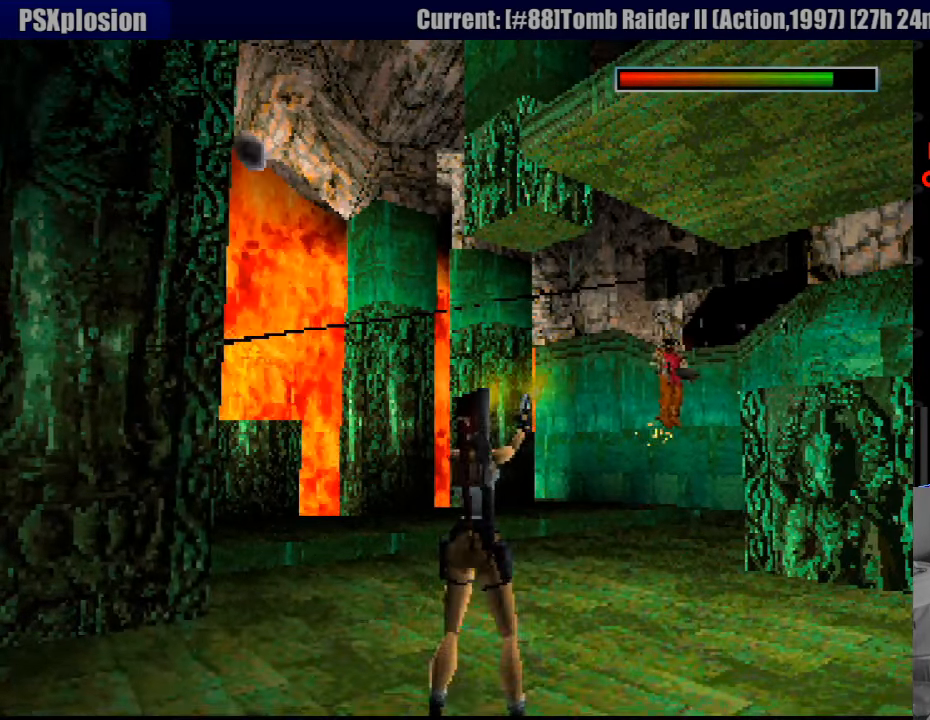
Gameplay with a controller (PlayStation layout); each line is a JSON object with the inputs held at the frame after it. "events" lists button and stick changes between this image and that frame as [ms after this image, input, new state], when the widget could be followed in between. Not read: L3 R3.
{"buttons": ["CROSS"], "events": []}
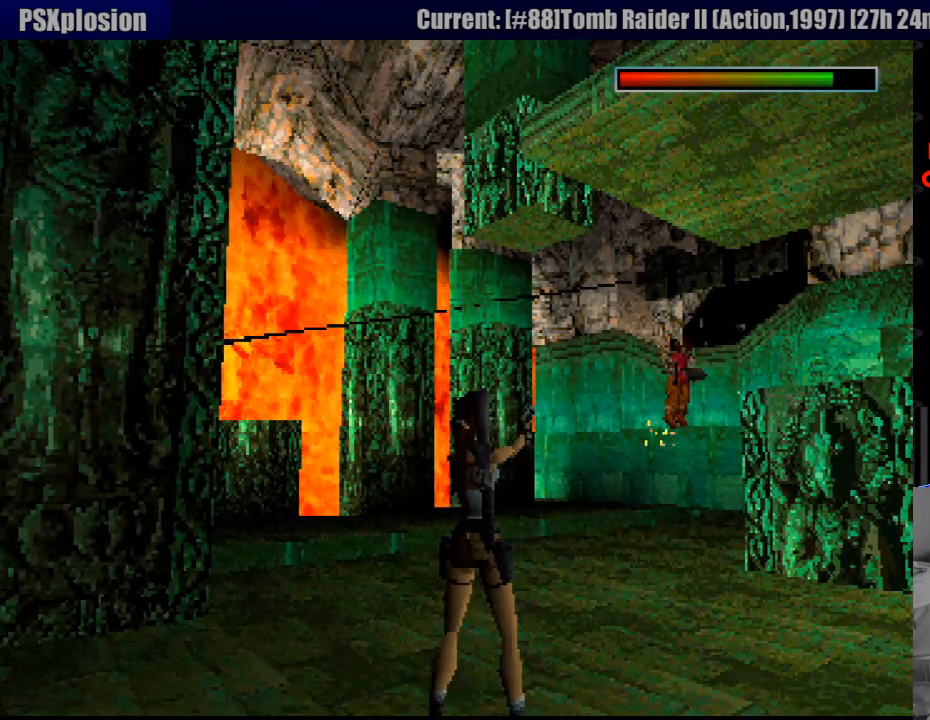
{"buttons": ["CROSS"], "events": []}
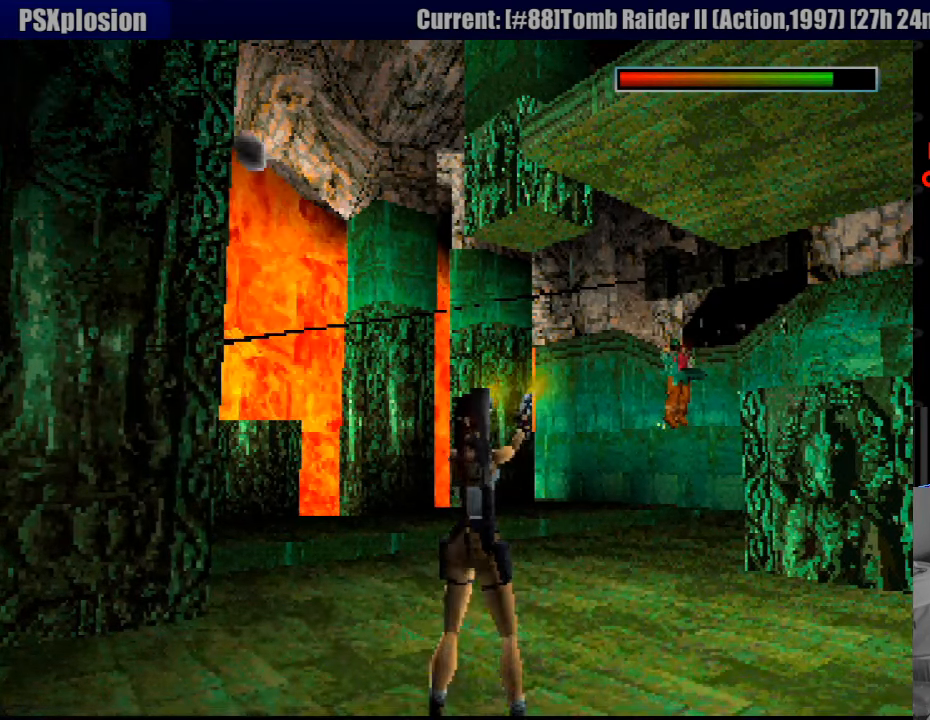
{"buttons": [], "events": [[166, "CROSS", "up"]]}
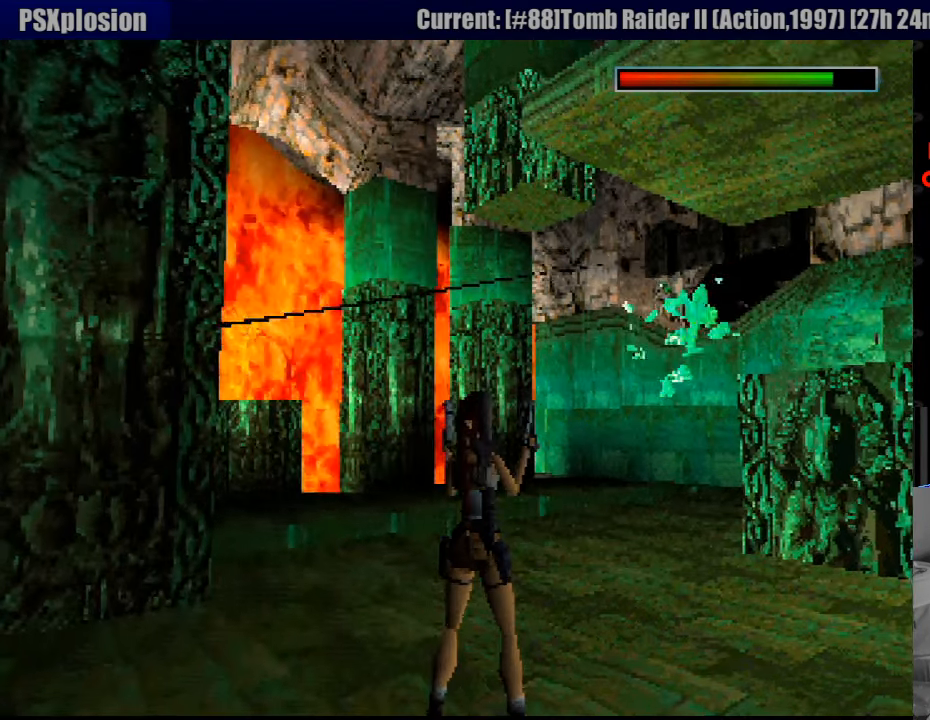
{"buttons": ["DPAD_UP"], "events": [[433, "DPAD_UP", "down"]]}
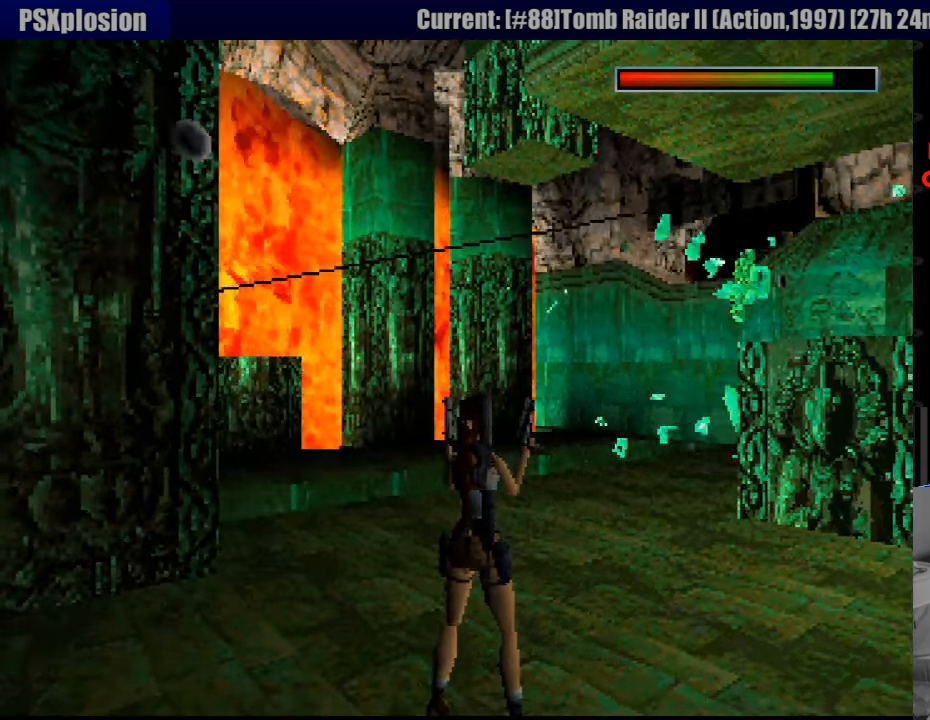
{"buttons": ["DPAD_UP", "DPAD_LEFT"], "events": [[350, "DPAD_LEFT", "down"]]}
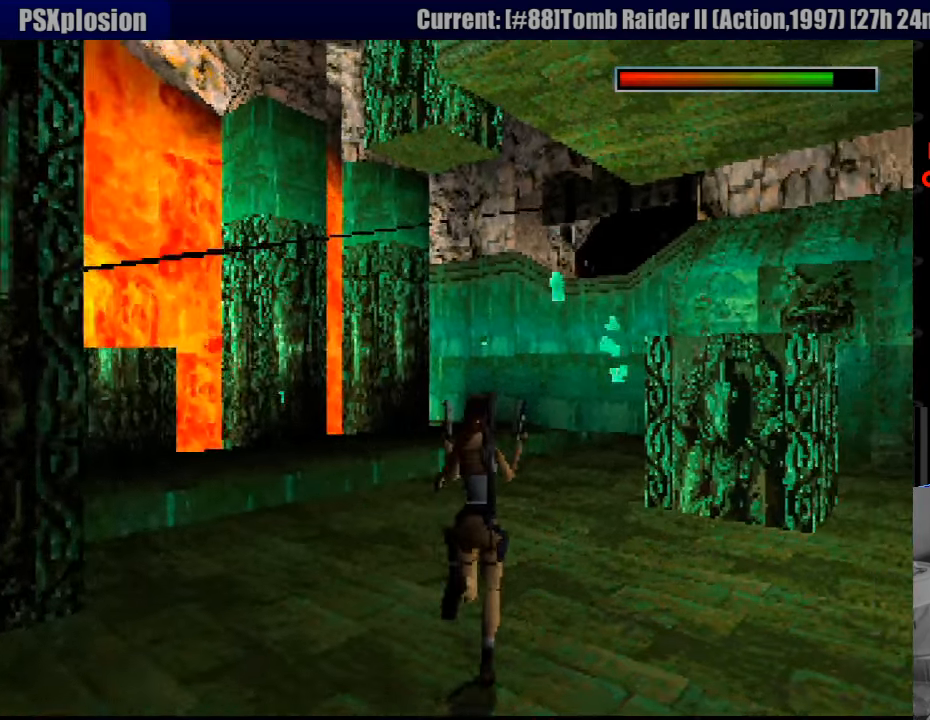
{"buttons": ["DPAD_UP", "DPAD_LEFT"], "events": [[350, "DPAD_LEFT", "up"], [433, "DPAD_LEFT", "down"]]}
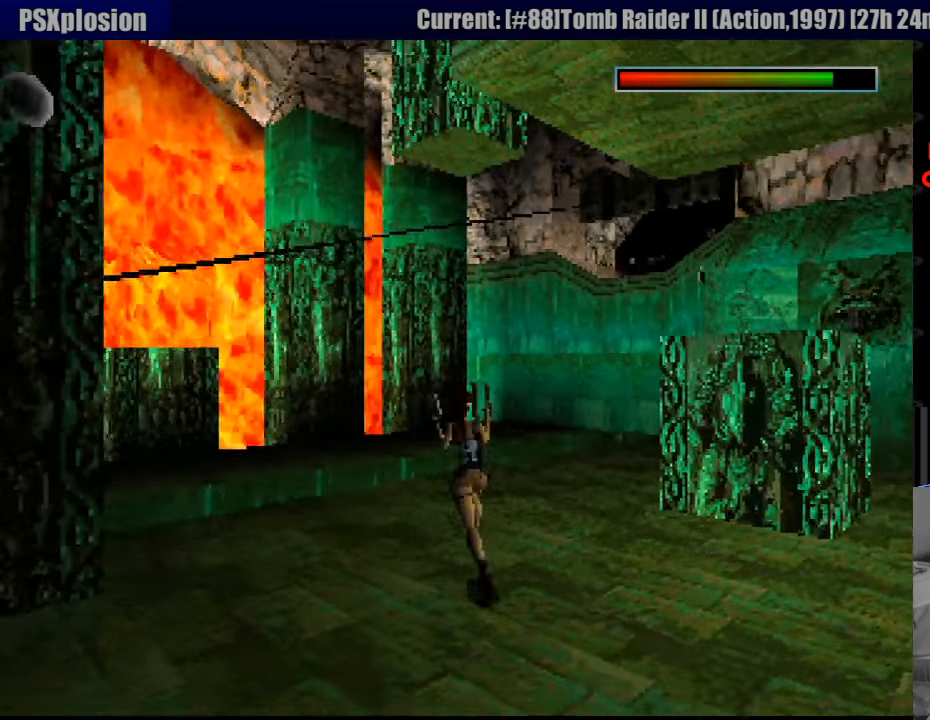
{"buttons": ["DPAD_RIGHT"], "events": [[67, "DPAD_LEFT", "up"], [150, "DPAD_RIGHT", "down"], [467, "DPAD_UP", "up"]]}
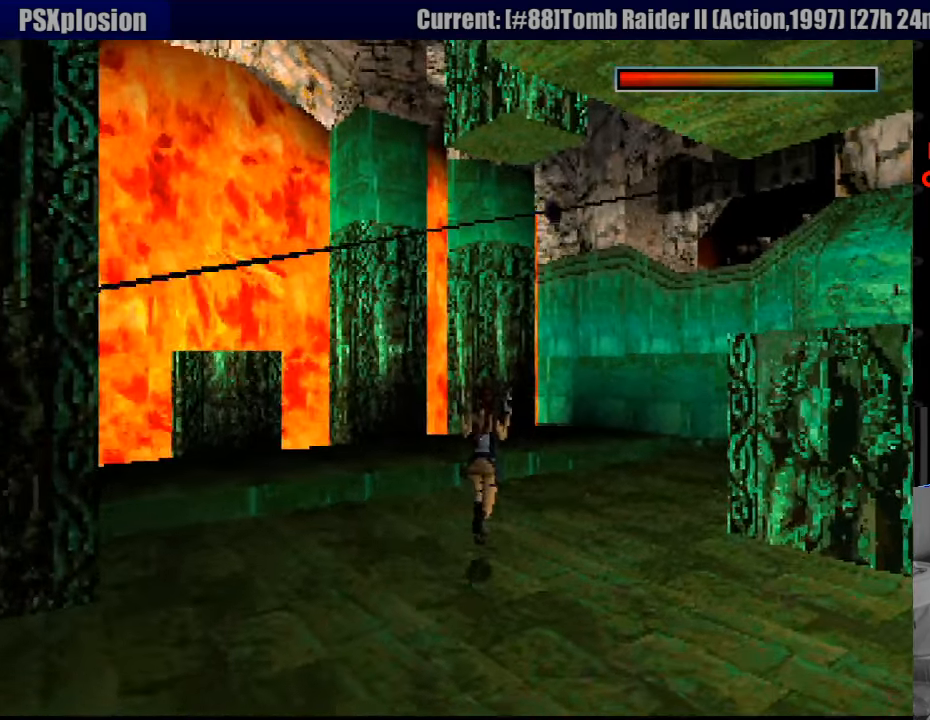
{"buttons": [], "events": [[167, "DPAD_RIGHT", "up"]]}
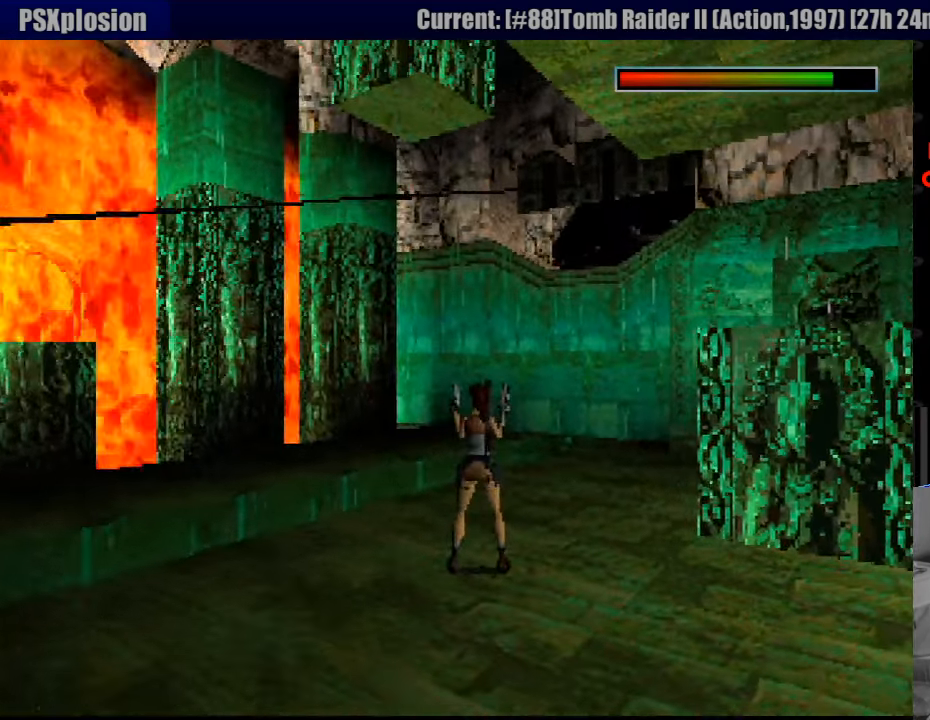
{"buttons": ["SELECT"], "events": [[467, "SELECT", "down"]]}
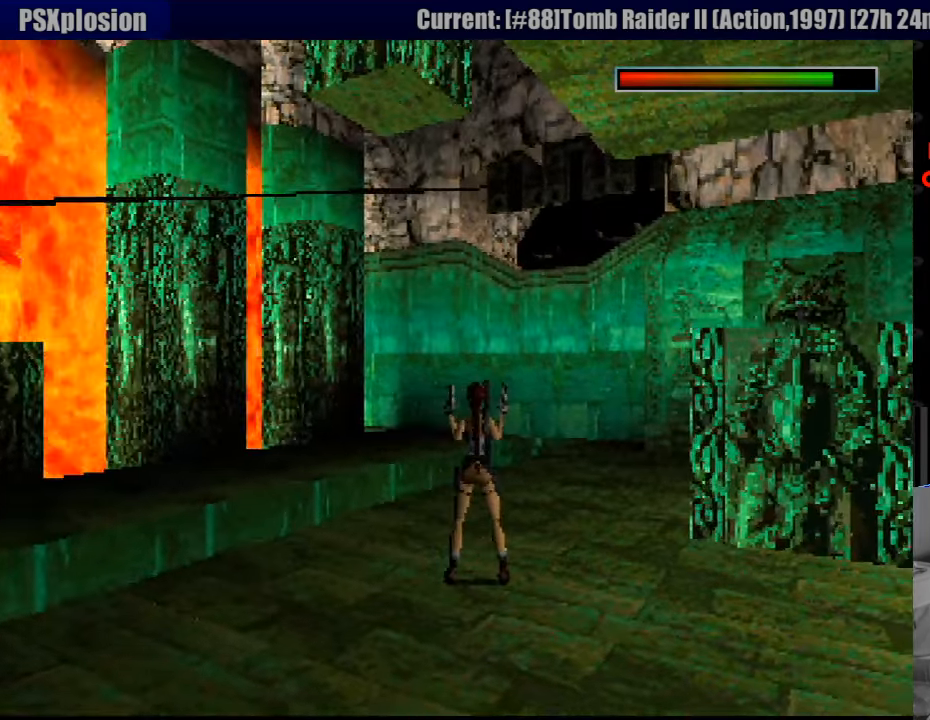
{"buttons": [], "events": [[183, "SELECT", "up"]]}
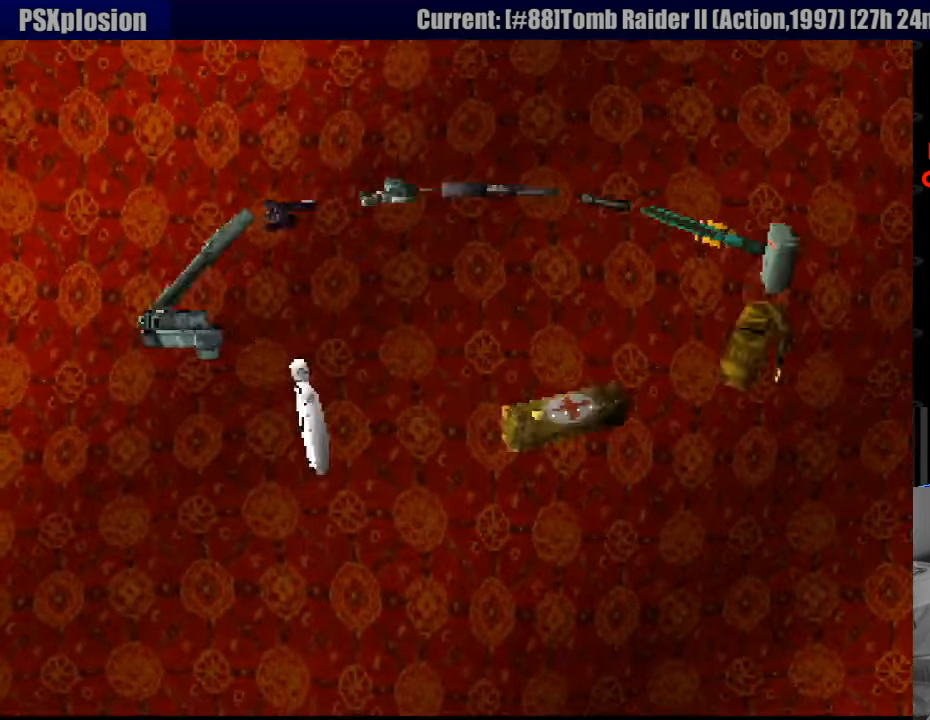
{"buttons": [], "events": [[217, "DPAD_DOWN", "down"], [333, "DPAD_DOWN", "up"]]}
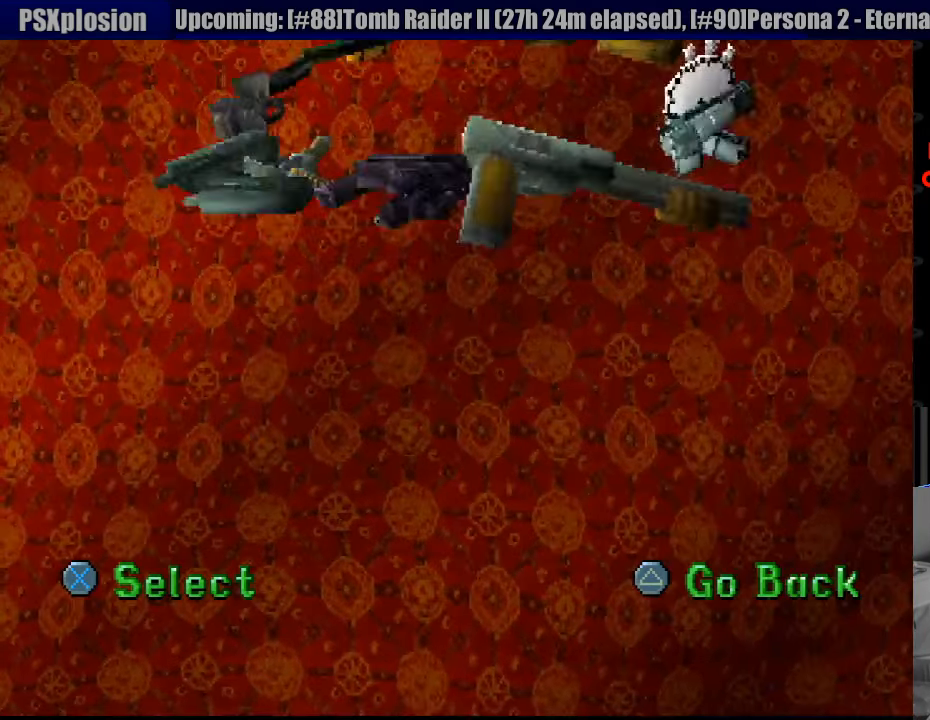
{"buttons": [], "events": []}
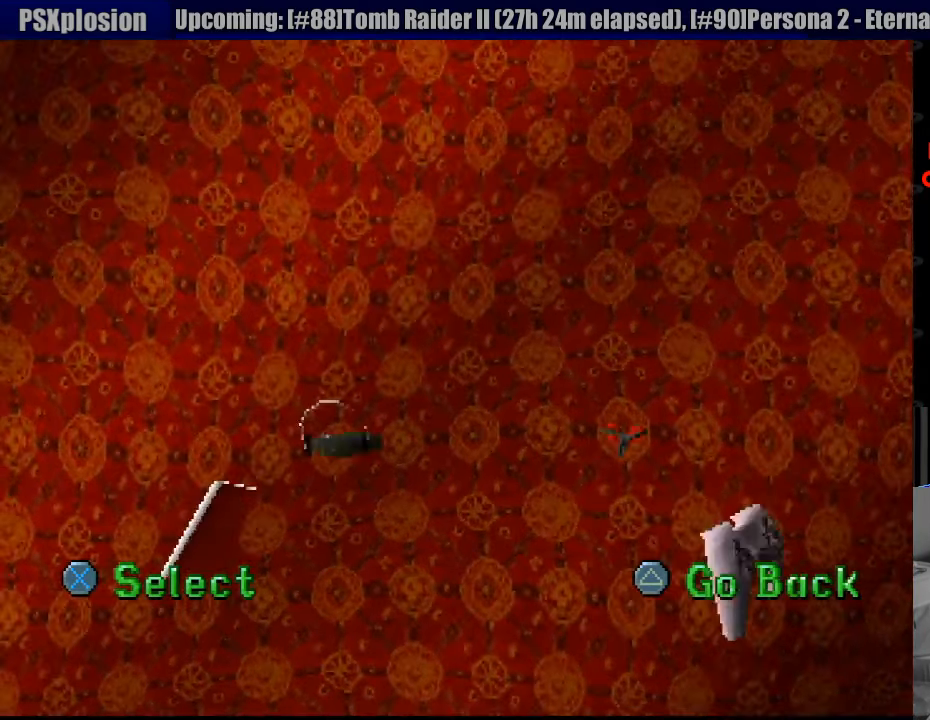
{"buttons": [], "events": []}
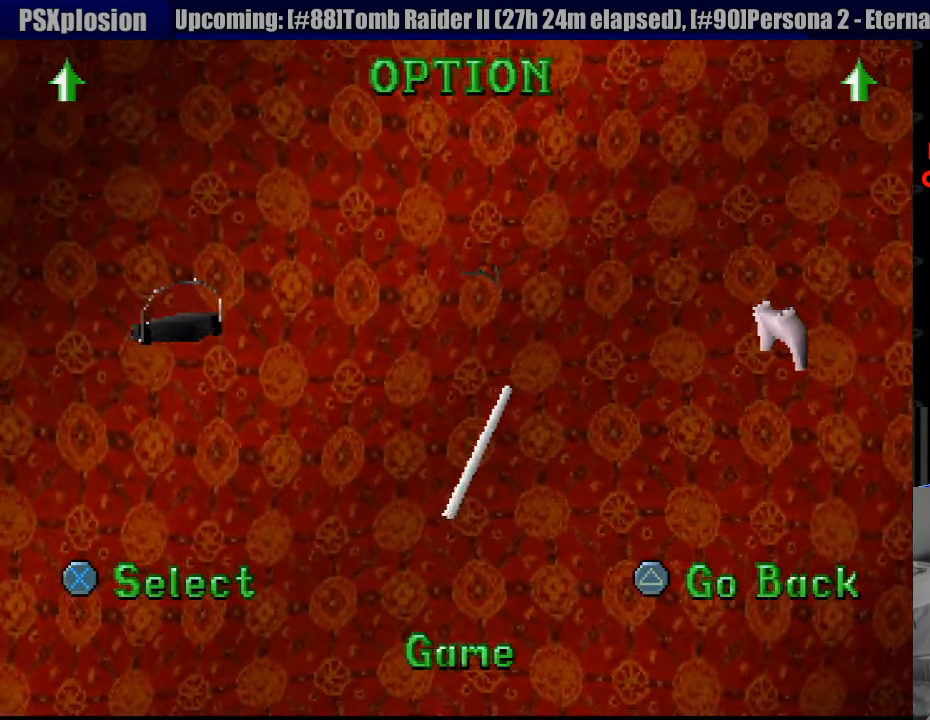
{"buttons": [], "events": [[349, "CROSS", "down"], [449, "CROSS", "up"]]}
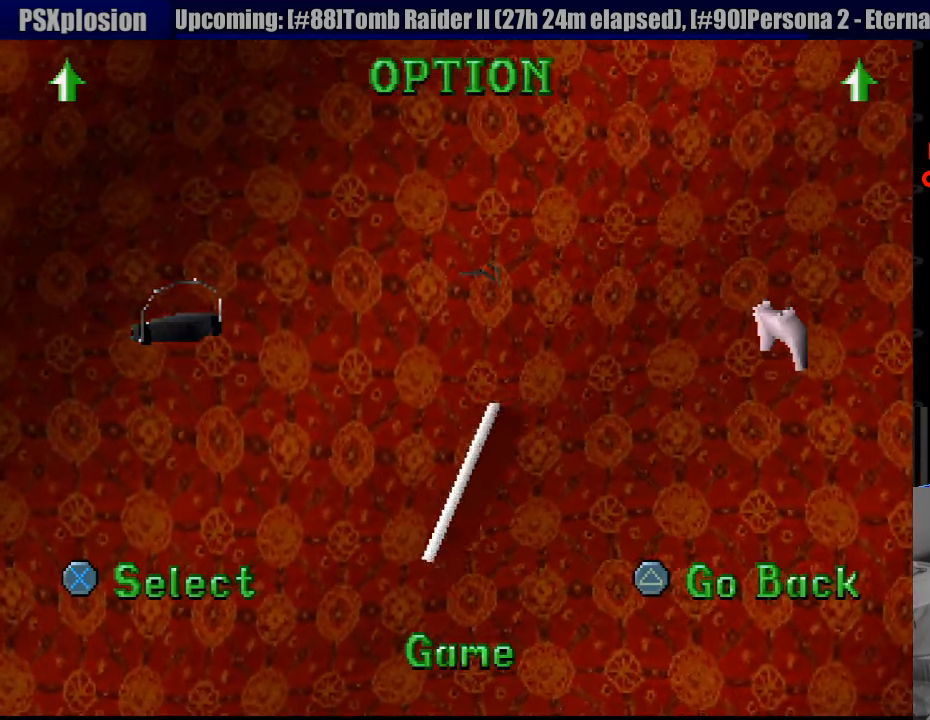
{"buttons": [], "events": []}
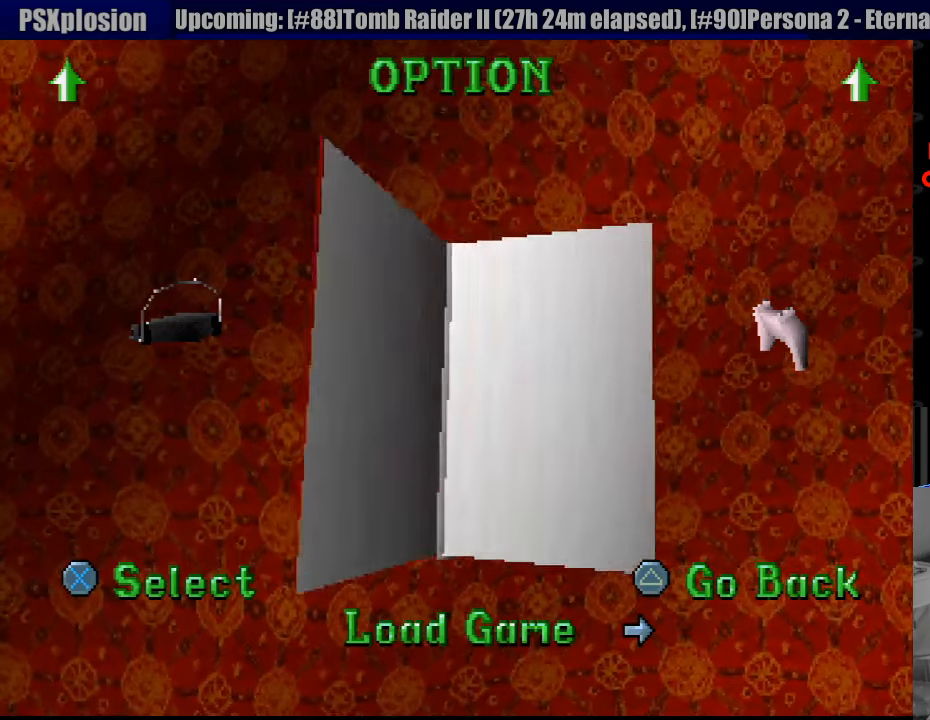
{"buttons": [], "events": [[333, "DPAD_RIGHT", "down"], [450, "DPAD_RIGHT", "up"]]}
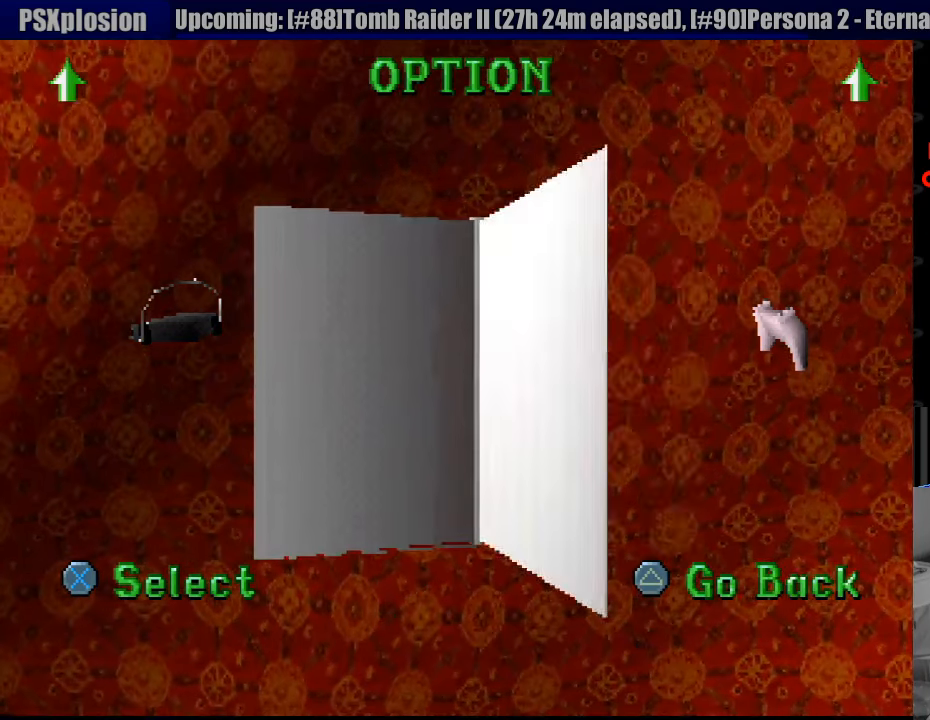
{"buttons": [], "events": [[317, "CROSS", "down"], [450, "CROSS", "up"]]}
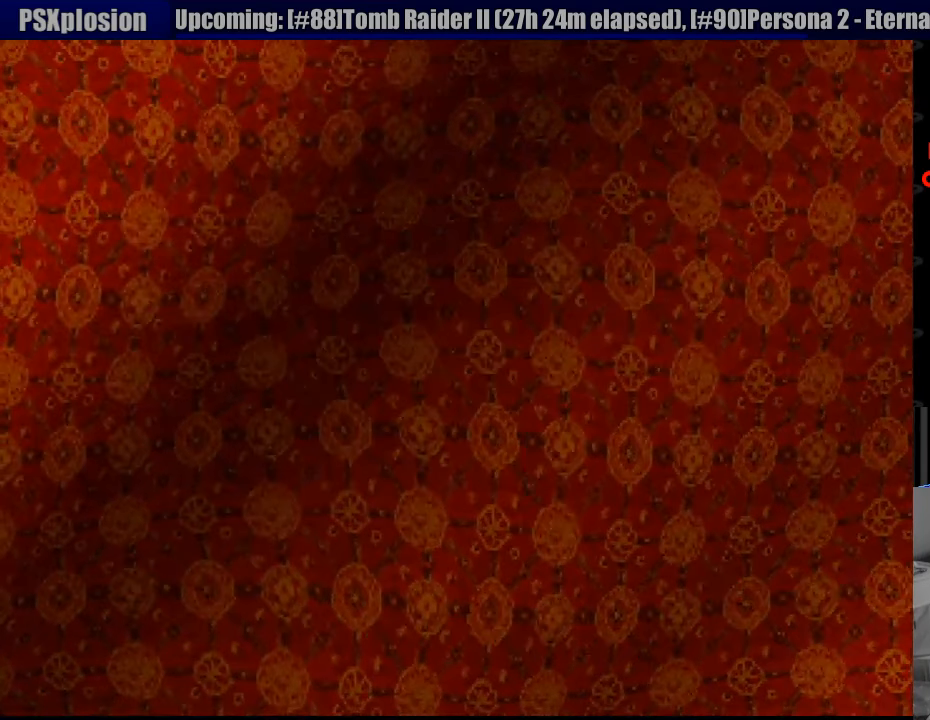
{"buttons": ["CROSS"], "events": [[450, "CROSS", "down"]]}
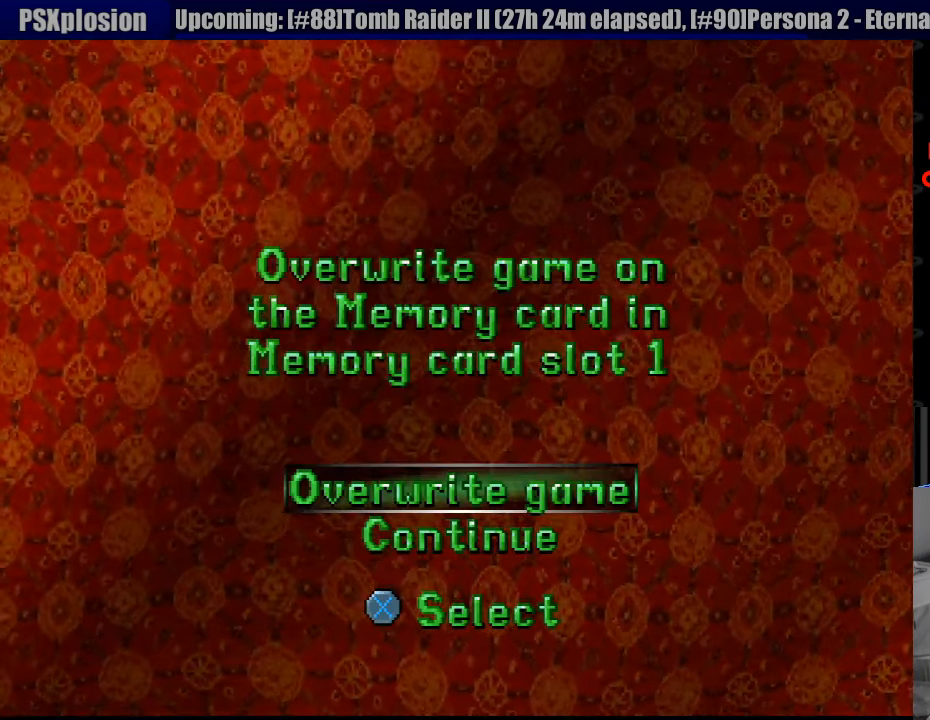
{"buttons": [], "events": [[67, "CROSS", "up"], [117, "DPAD_UP", "down"], [217, "DPAD_UP", "up"], [283, "CROSS", "down"], [383, "CROSS", "up"]]}